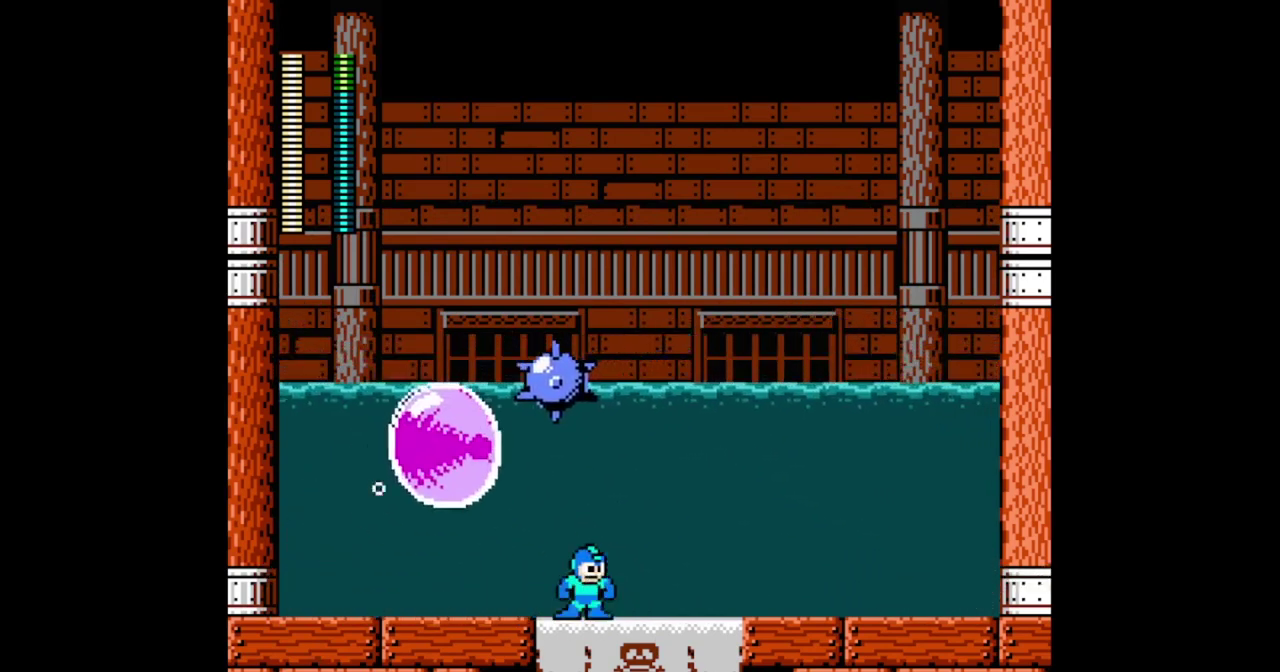
Gameplay with a controller (Nintendo layout); each line is a JSON object with the inputs held at the frame after it. "events" lists button and stick changes between this image and that frame as [ms after this image, input, new state], when the widget could be followed in between. Not read: DPAD_UP L3 R2 R3 SELECT START.
{"buttons": ["DPAD_DOWN", "DPAD_RIGHT"], "events": [[33, "A", "down"], [133, "A", "up"], [200, "A", "down"], [300, "A", "up"], [367, "A", "down"], [467, "A", "up"]]}
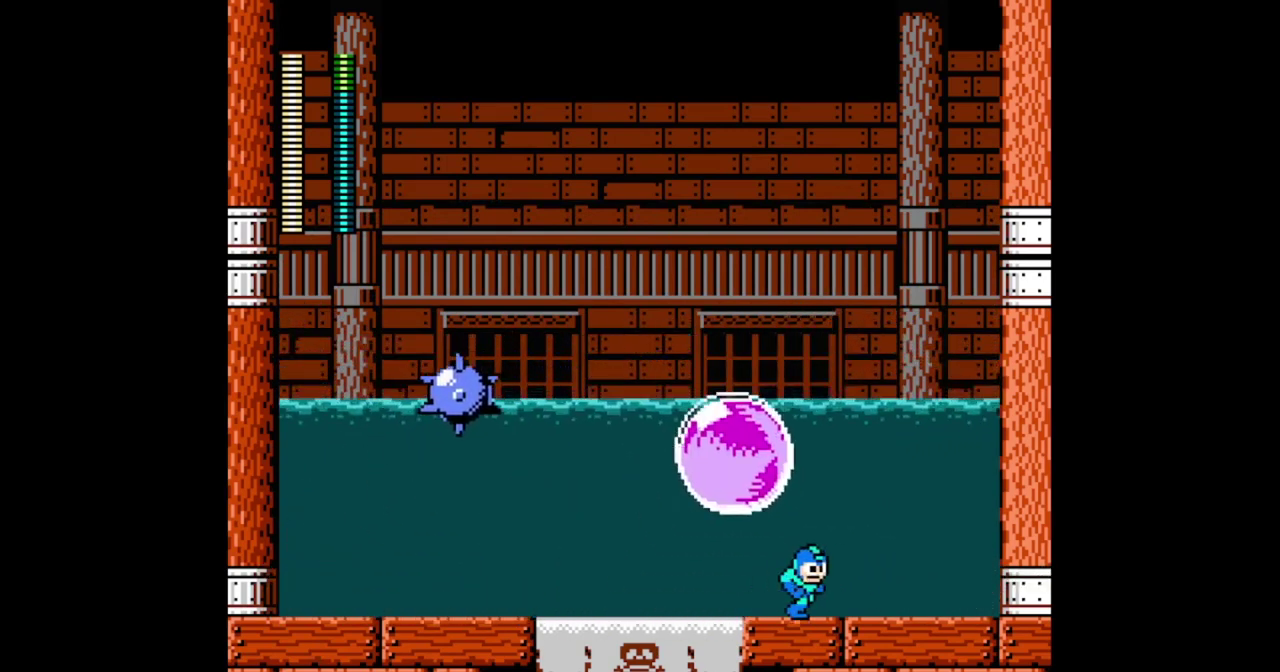
{"buttons": ["DPAD_DOWN", "DPAD_LEFT"], "events": [[33, "DPAD_LEFT", "down"], [33, "DPAD_RIGHT", "up"], [133, "A", "down"], [400, "A", "up"]]}
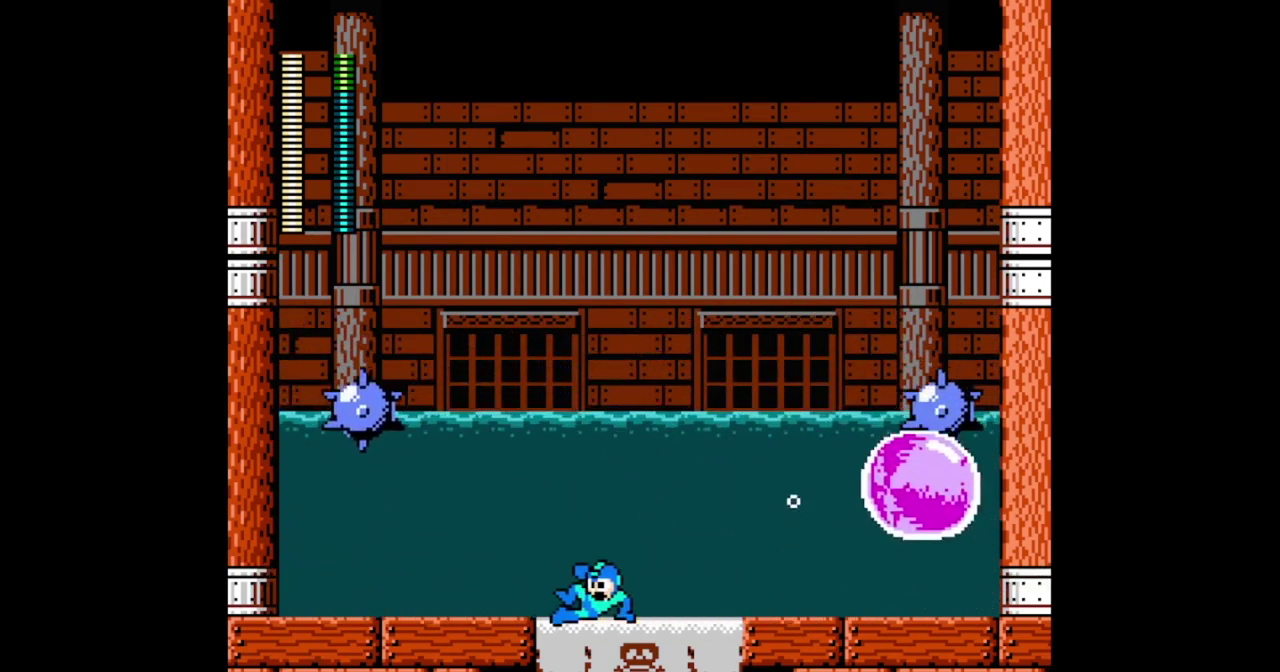
{"buttons": ["DPAD_DOWN"], "events": [[200, "A", "down"], [300, "A", "up"], [367, "A", "down"], [467, "A", "up"], [467, "DPAD_LEFT", "up"]]}
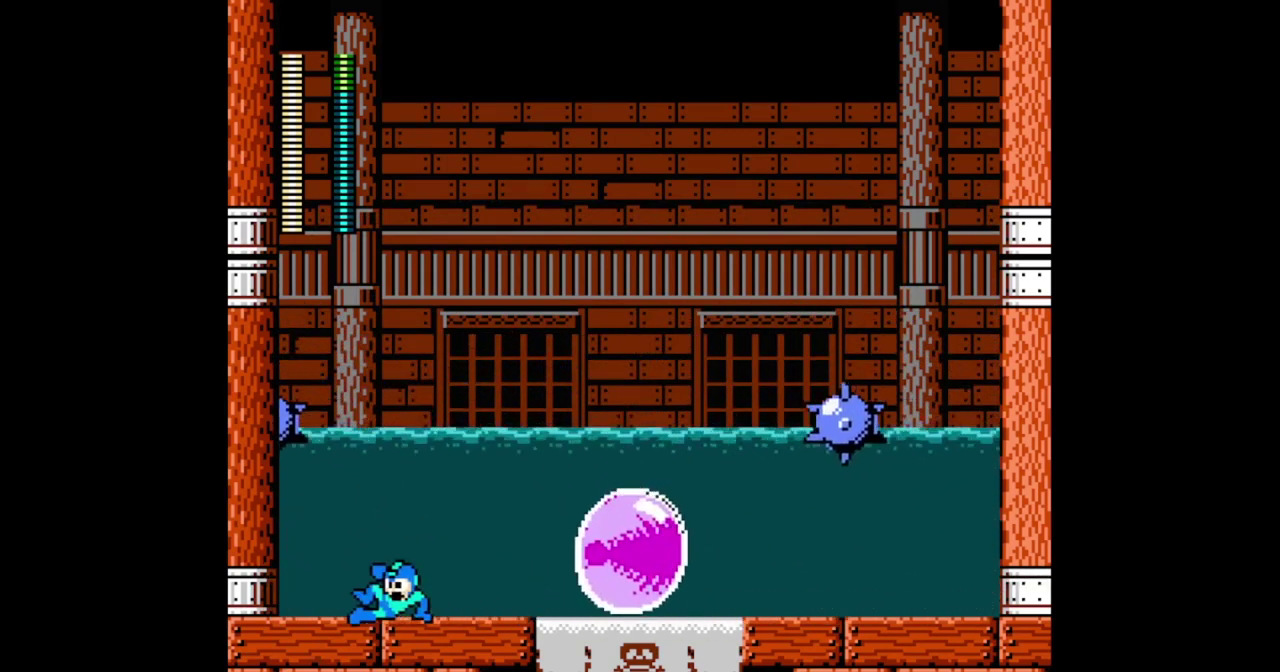
{"buttons": ["A", "DPAD_DOWN", "DPAD_RIGHT"], "events": [[67, "DPAD_DOWN", "up"], [67, "DPAD_LEFT", "down"], [133, "DPAD_DOWN", "down"], [300, "DPAD_LEFT", "up"], [300, "DPAD_RIGHT", "down"], [433, "A", "down"]]}
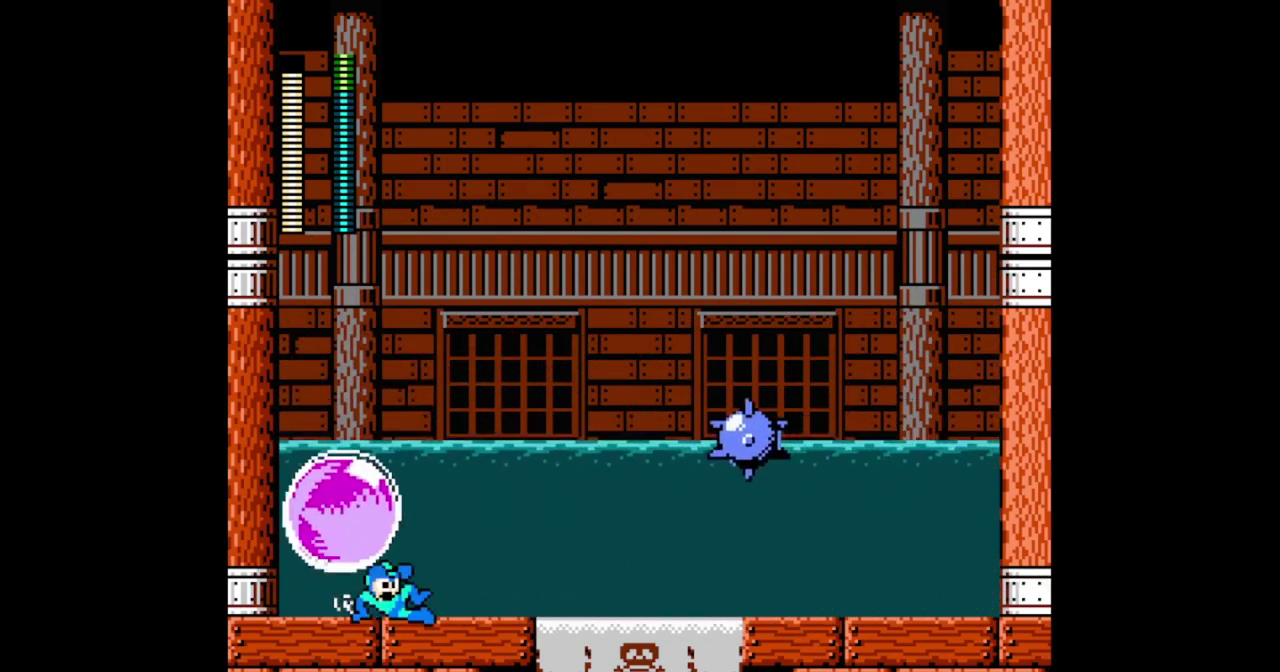
{"buttons": ["DPAD_DOWN", "DPAD_RIGHT"], "events": [[33, "A", "up"]]}
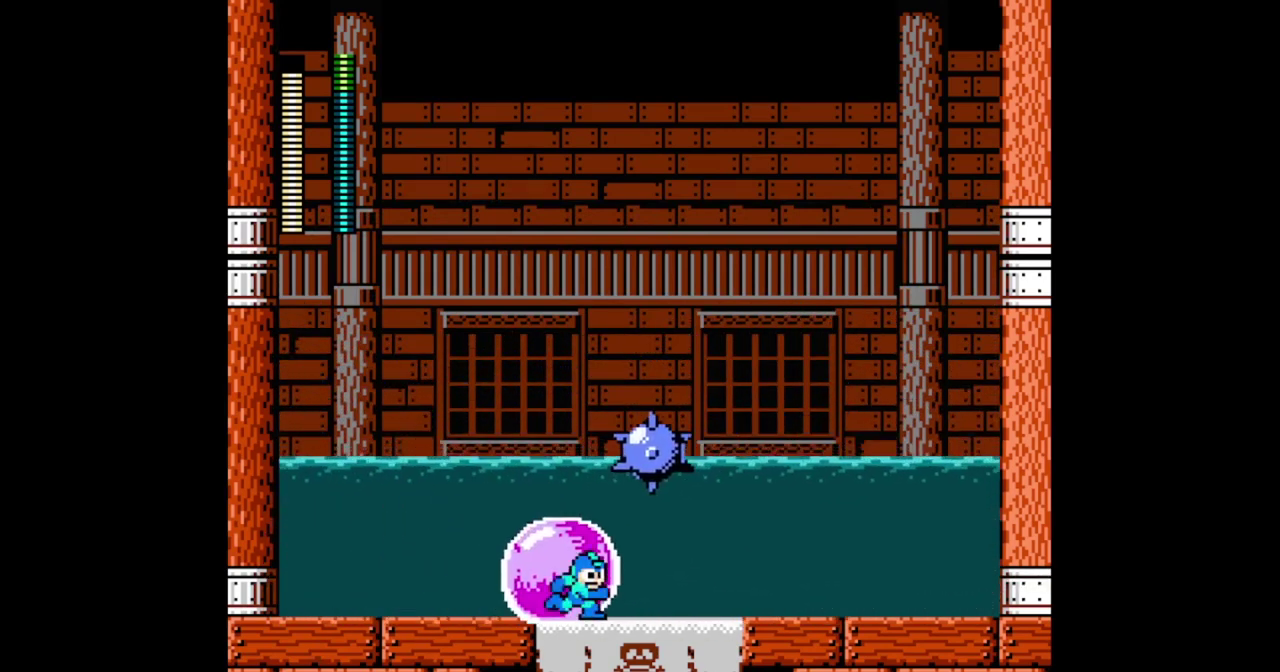
{"buttons": ["DPAD_DOWN", "DPAD_LEFT"], "events": [[67, "DPAD_RIGHT", "up"], [100, "DPAD_LEFT", "down"], [167, "A", "down"], [267, "A", "up"], [367, "A", "down"], [500, "A", "up"]]}
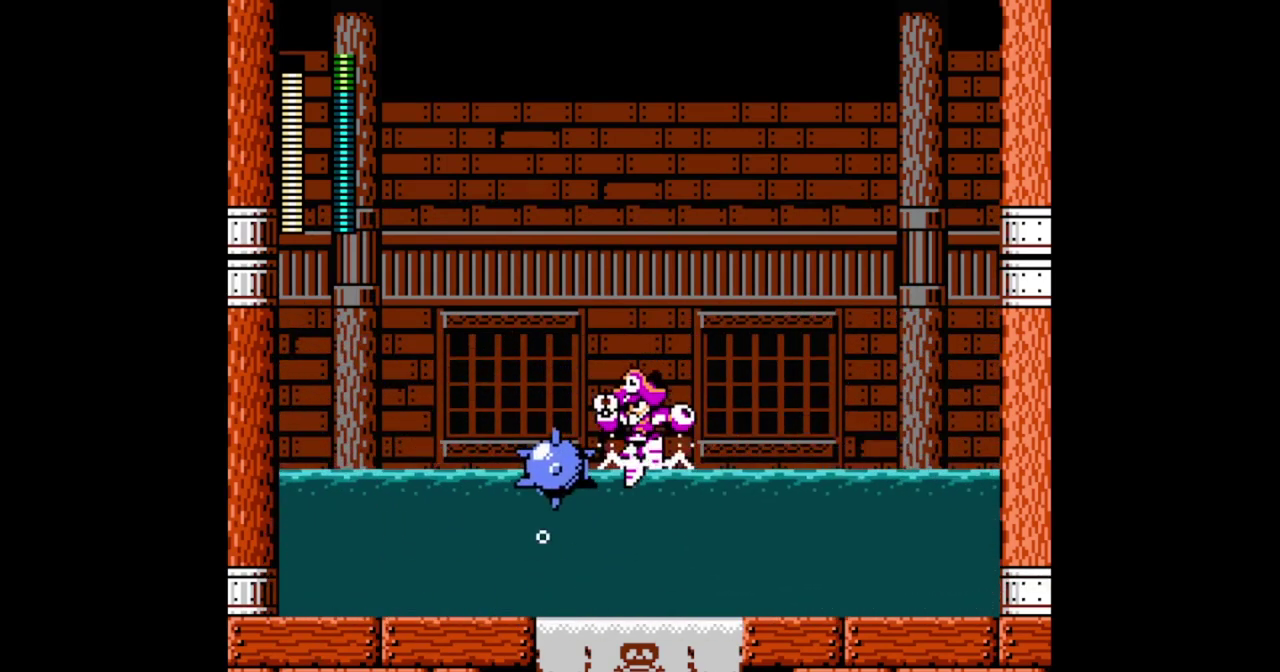
{"buttons": ["B", "DPAD_LEFT"], "events": [[33, "DPAD_DOWN", "up"], [33, "DPAD_LEFT", "up"], [67, "DPAD_RIGHT", "down"], [233, "DPAD_RIGHT", "up"], [300, "B", "down"], [400, "DPAD_LEFT", "down"]]}
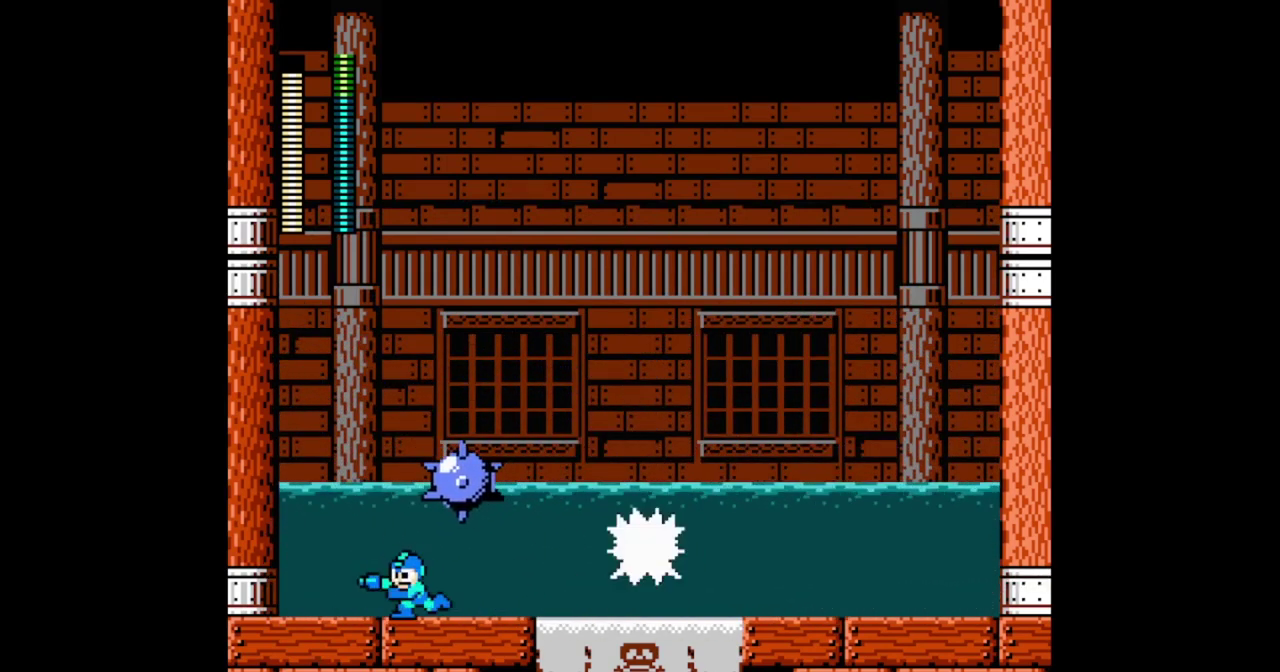
{"buttons": ["B", "DPAD_LEFT"], "events": [[167, "DPAD_RIGHT", "down"], [200, "DPAD_LEFT", "up"], [233, "DPAD_DOWN", "down"], [300, "A", "down"], [433, "A", "up"], [433, "DPAD_LEFT", "down"], [433, "DPAD_RIGHT", "up"], [467, "DPAD_DOWN", "up"]]}
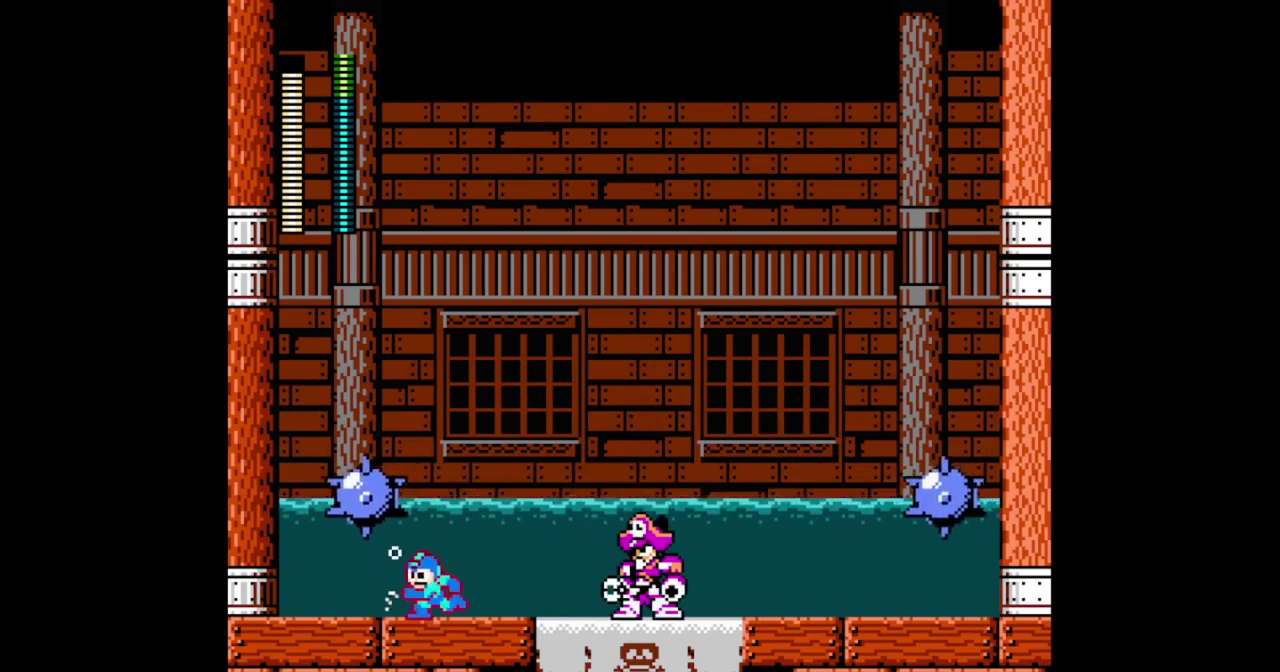
{"buttons": ["B", "DPAD_LEFT"], "events": [[67, "DPAD_LEFT", "up"], [133, "DPAD_RIGHT", "down"], [200, "DPAD_RIGHT", "up"], [433, "DPAD_LEFT", "down"]]}
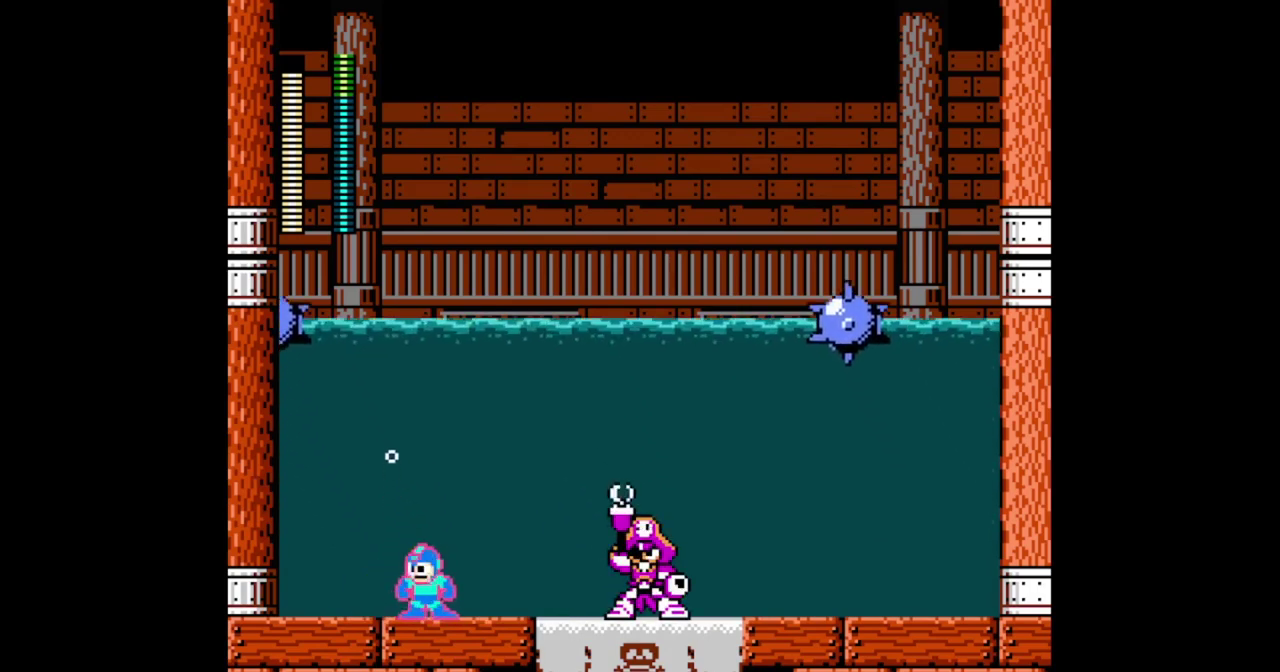
{"buttons": [], "events": [[400, "DPAD_LEFT", "up"], [400, "DPAD_RIGHT", "down"], [467, "B", "up"], [500, "DPAD_RIGHT", "up"]]}
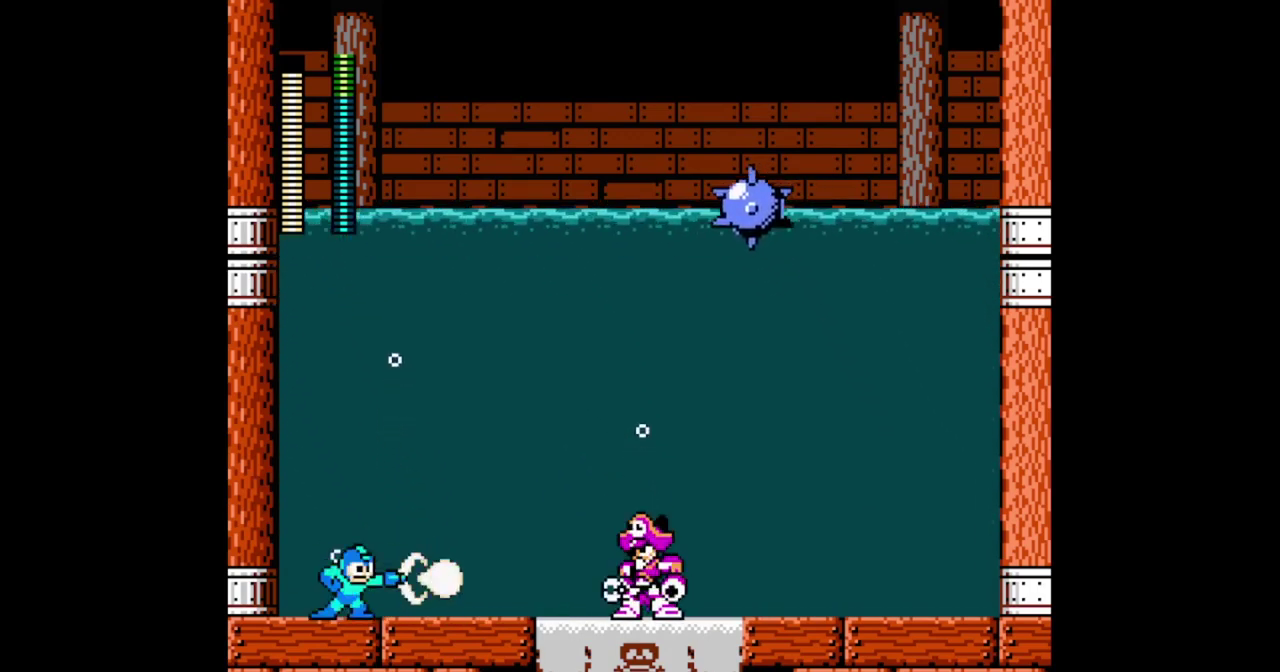
{"buttons": ["B", "DPAD_LEFT"], "events": [[33, "B", "down"], [67, "DPAD_LEFT", "down"]]}
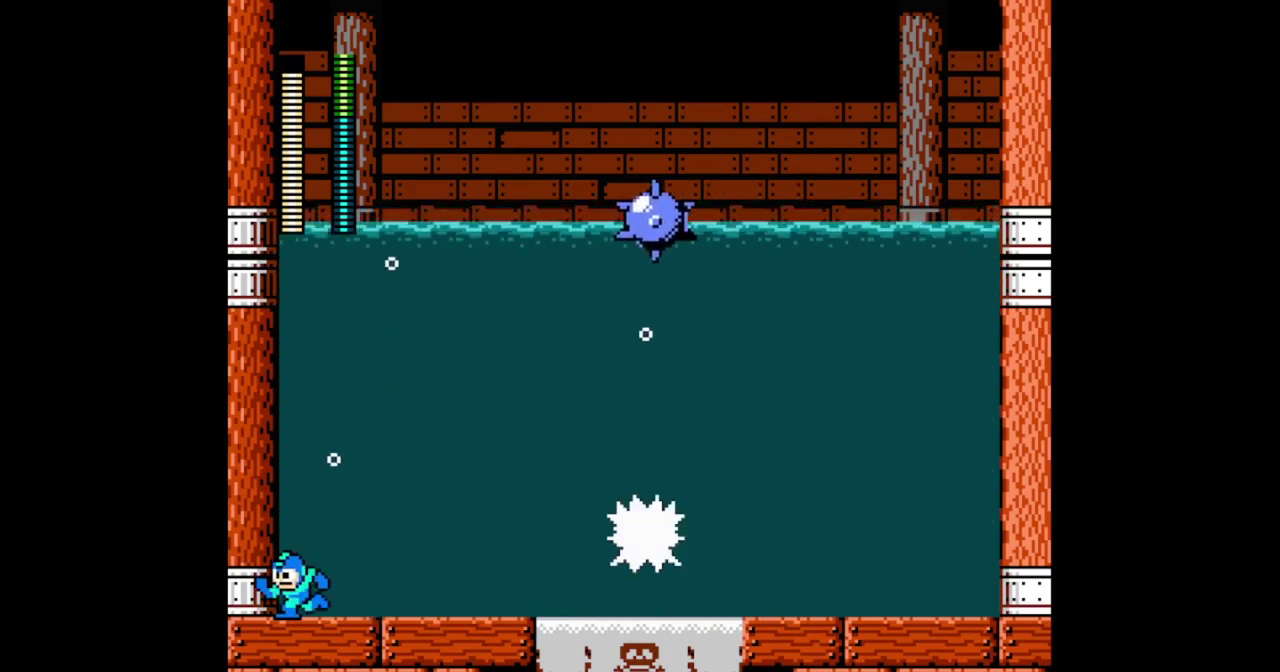
{"buttons": ["A", "B", "DPAD_RIGHT"], "events": [[367, "DPAD_LEFT", "up"], [400, "A", "down"], [467, "DPAD_RIGHT", "down"]]}
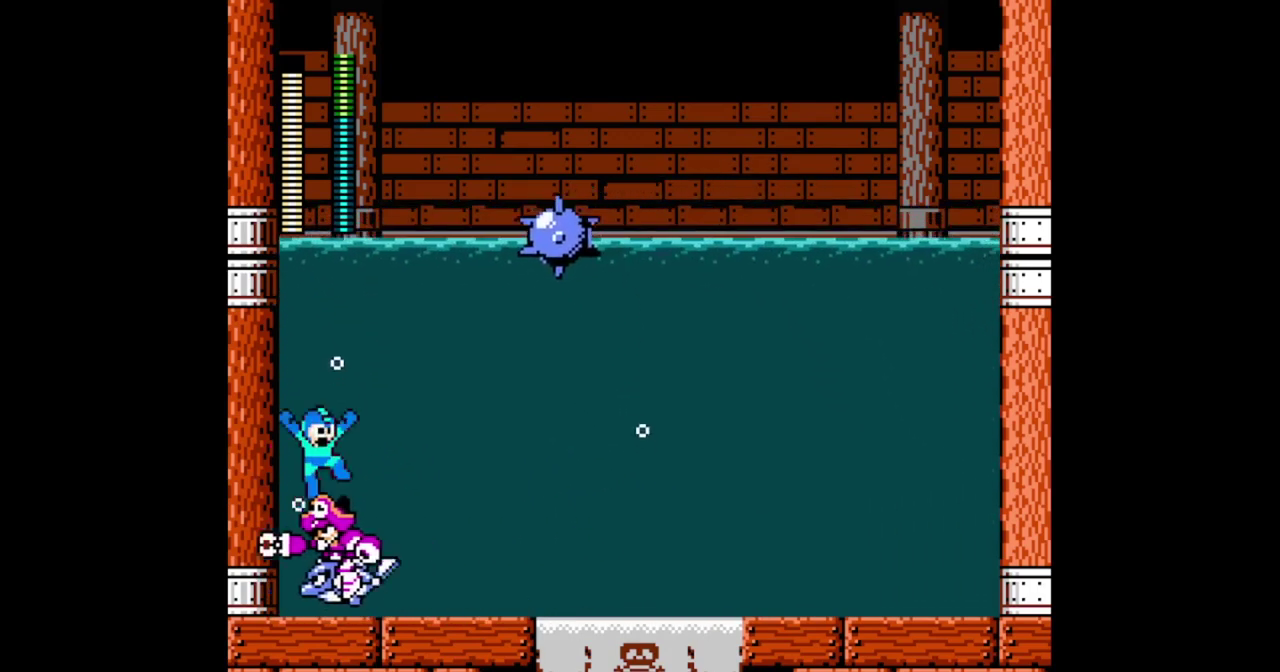
{"buttons": ["B", "DPAD_RIGHT"], "events": [[100, "A", "up"], [333, "DPAD_LEFT", "down"], [400, "DPAD_LEFT", "up"]]}
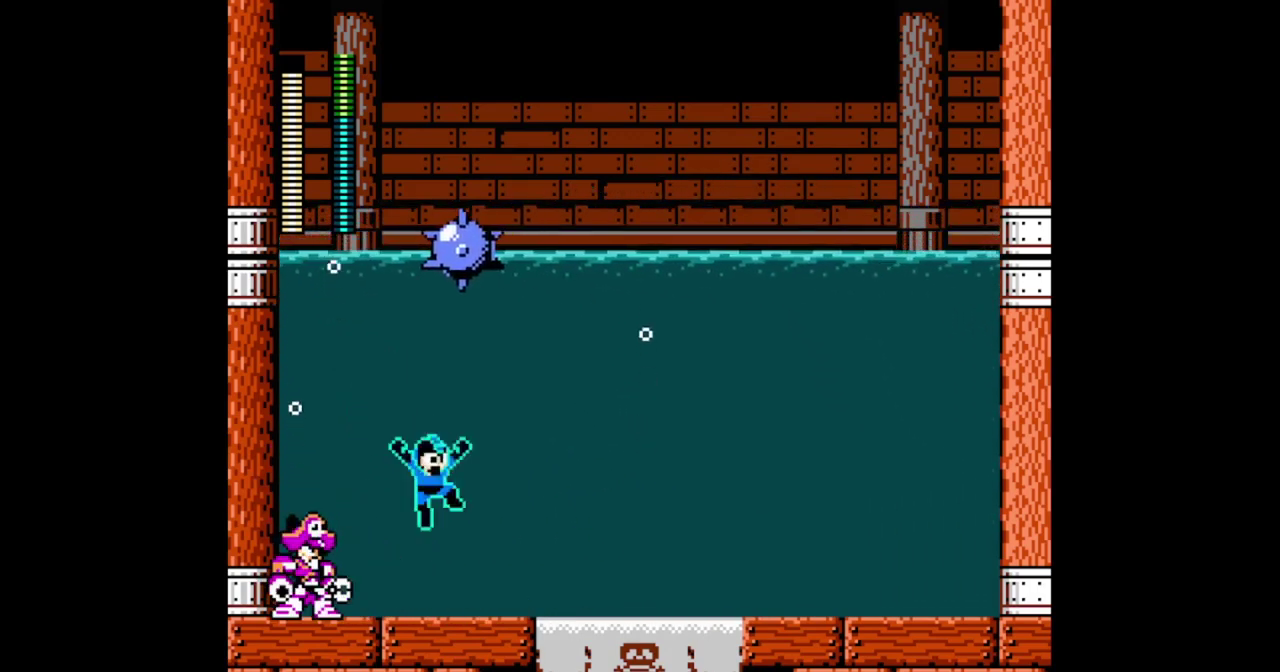
{"buttons": ["B", "DPAD_DOWN", "DPAD_RIGHT"], "events": [[133, "DPAD_LEFT", "down"], [167, "DPAD_RIGHT", "up"], [233, "B", "up"], [267, "DPAD_LEFT", "up"], [300, "B", "down"], [300, "DPAD_RIGHT", "down"], [467, "DPAD_DOWN", "down"]]}
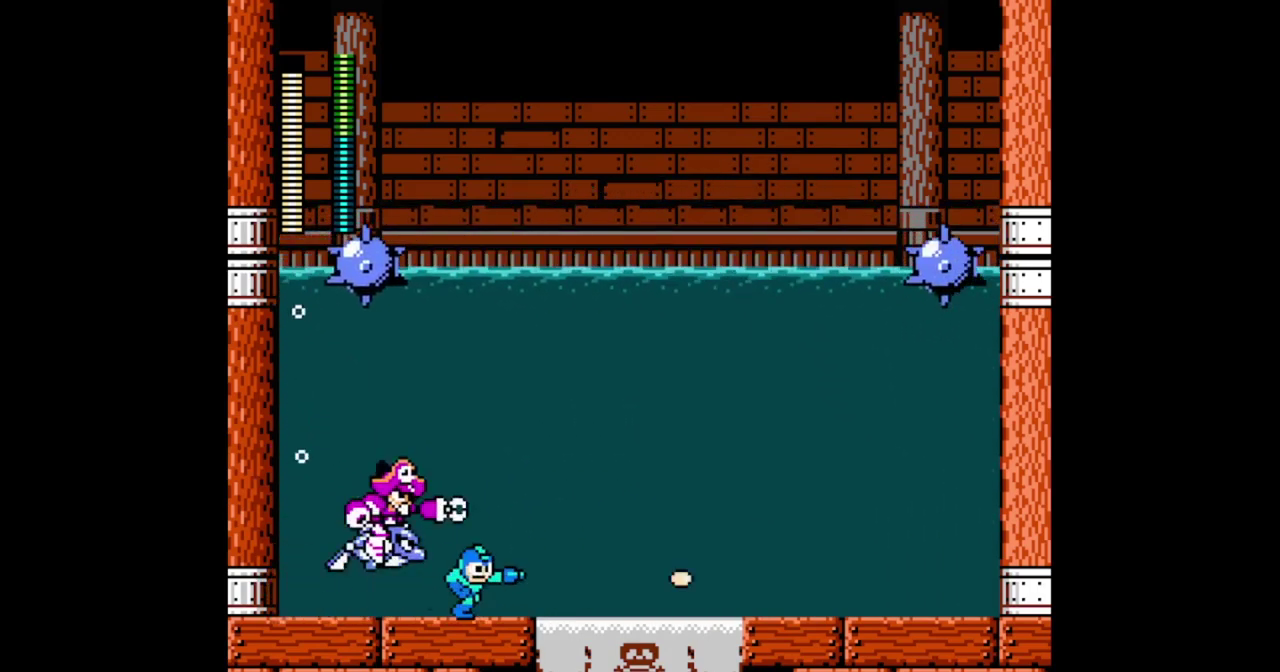
{"buttons": ["B", "DPAD_RIGHT"], "events": [[100, "A", "down"], [167, "DPAD_DOWN", "up"], [200, "DPAD_RIGHT", "up"], [267, "A", "up"], [267, "DPAD_LEFT", "down"], [433, "DPAD_LEFT", "up"], [467, "DPAD_RIGHT", "down"]]}
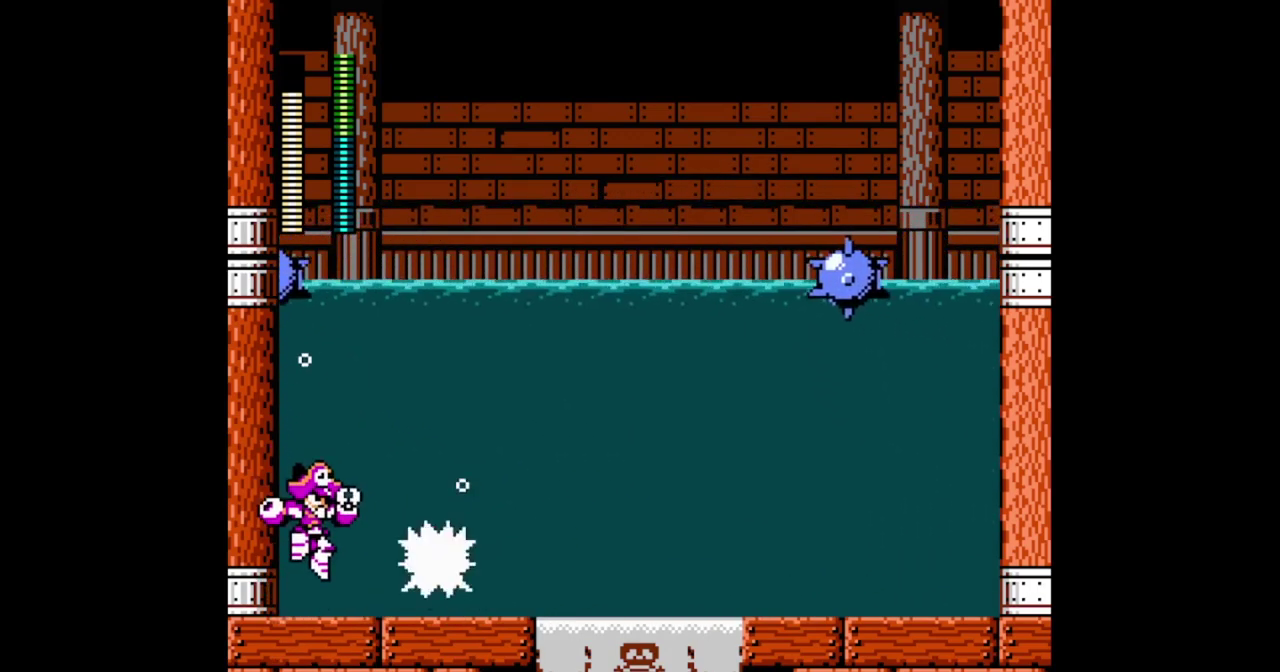
{"buttons": ["A", "B", "DPAD_DOWN", "DPAD_RIGHT"], "events": [[300, "DPAD_DOWN", "down"], [400, "A", "down"]]}
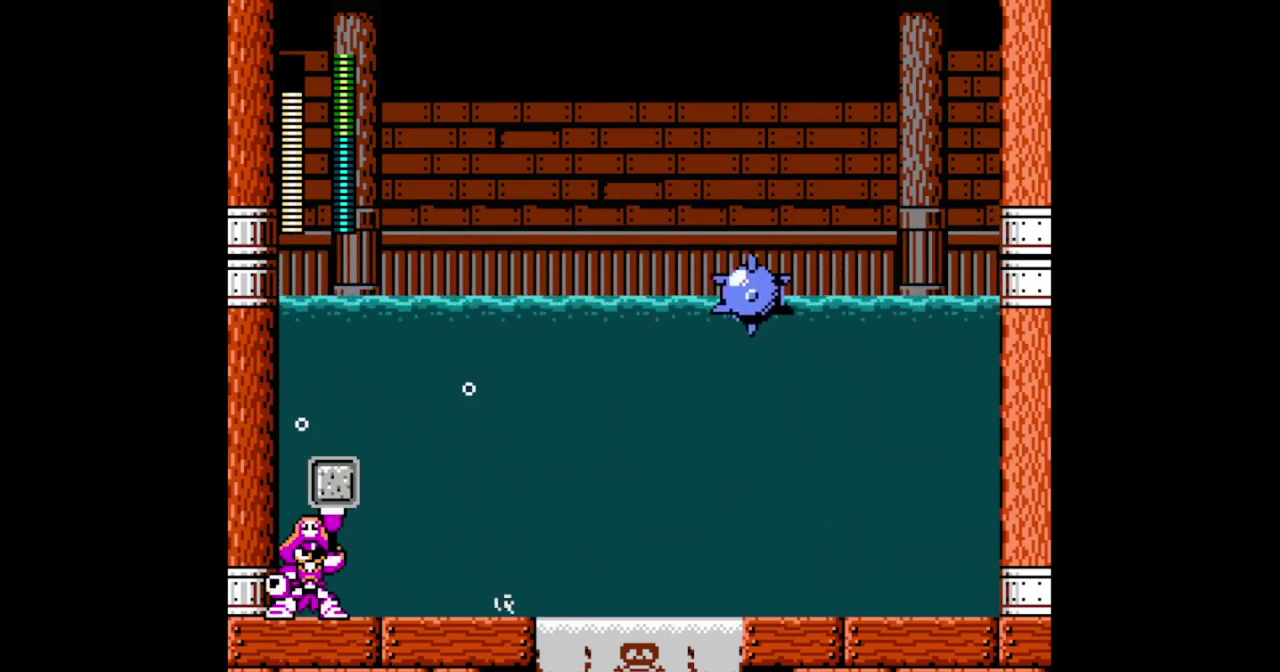
{"buttons": ["B", "DPAD_RIGHT"], "events": [[133, "A", "up"], [200, "DPAD_DOWN", "up"]]}
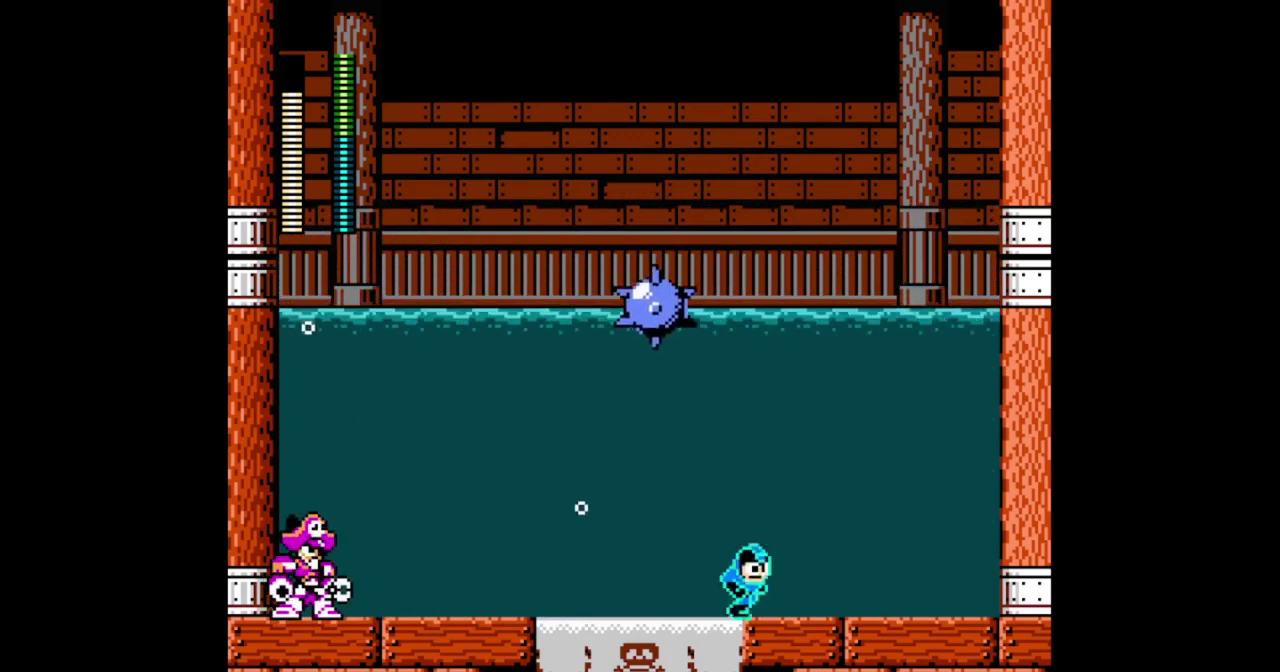
{"buttons": ["B", "DPAD_RIGHT"], "events": [[167, "DPAD_LEFT", "down"], [233, "DPAD_RIGHT", "up"], [300, "B", "up"], [300, "DPAD_LEFT", "up"], [367, "B", "down"], [433, "DPAD_RIGHT", "down"]]}
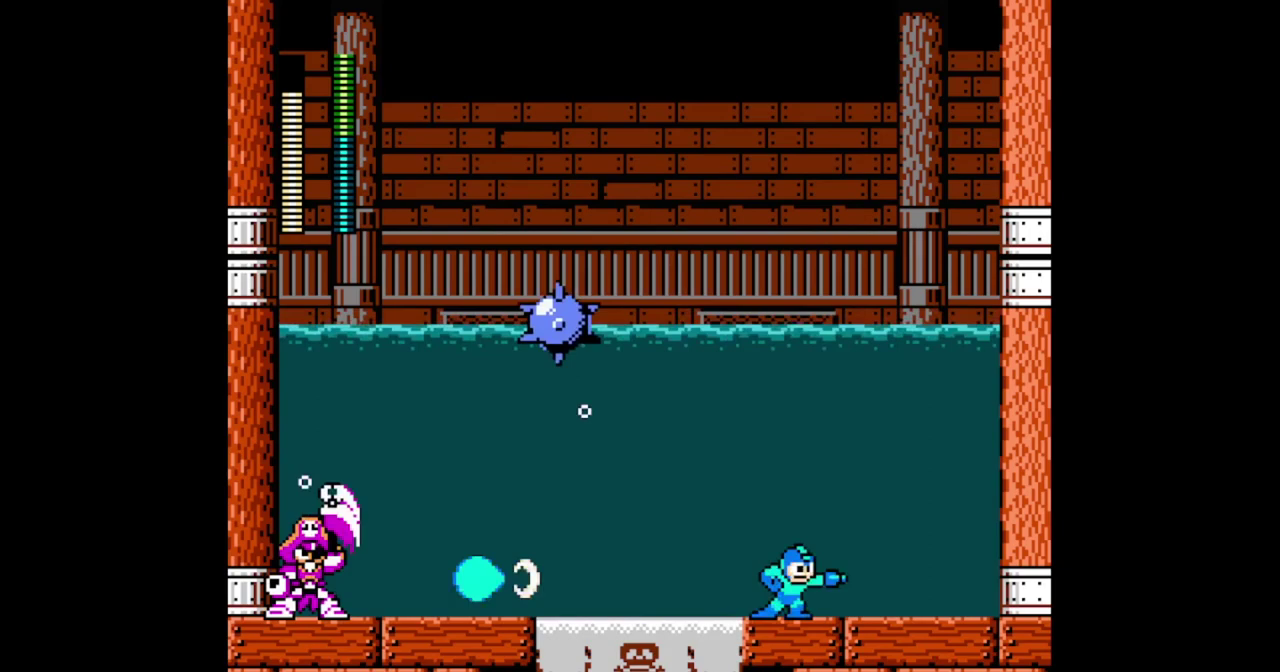
{"buttons": ["B", "DPAD_RIGHT"], "events": []}
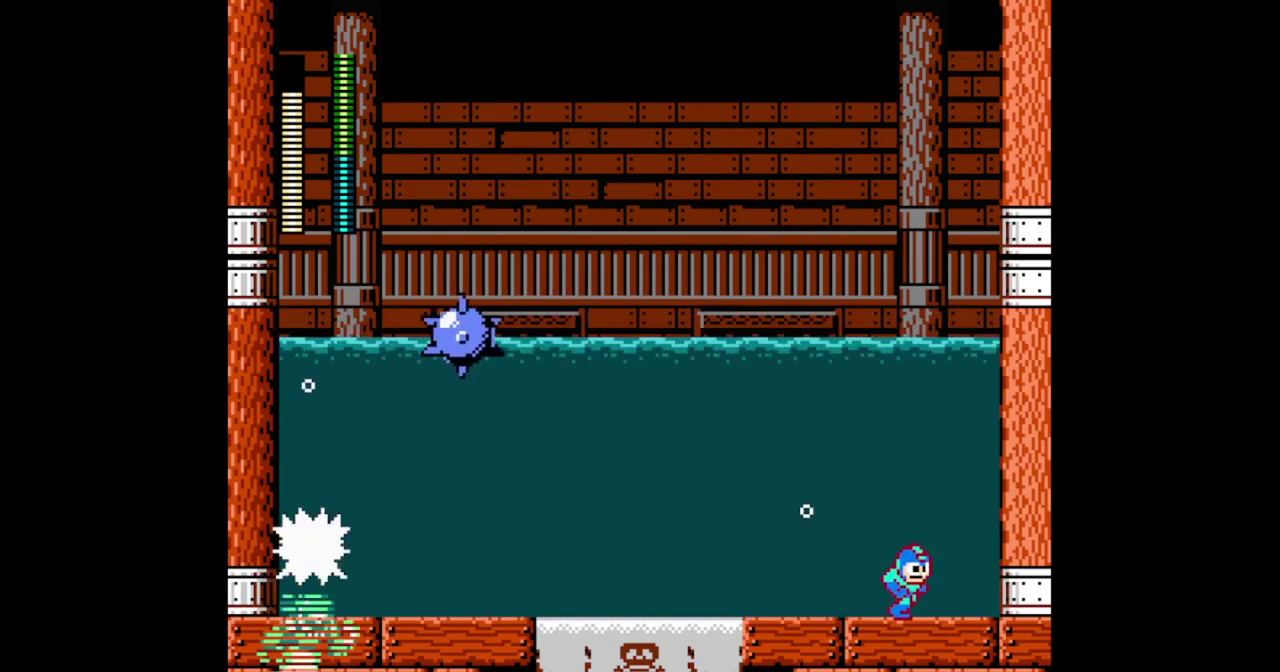
{"buttons": ["B"], "events": [[500, "DPAD_RIGHT", "up"]]}
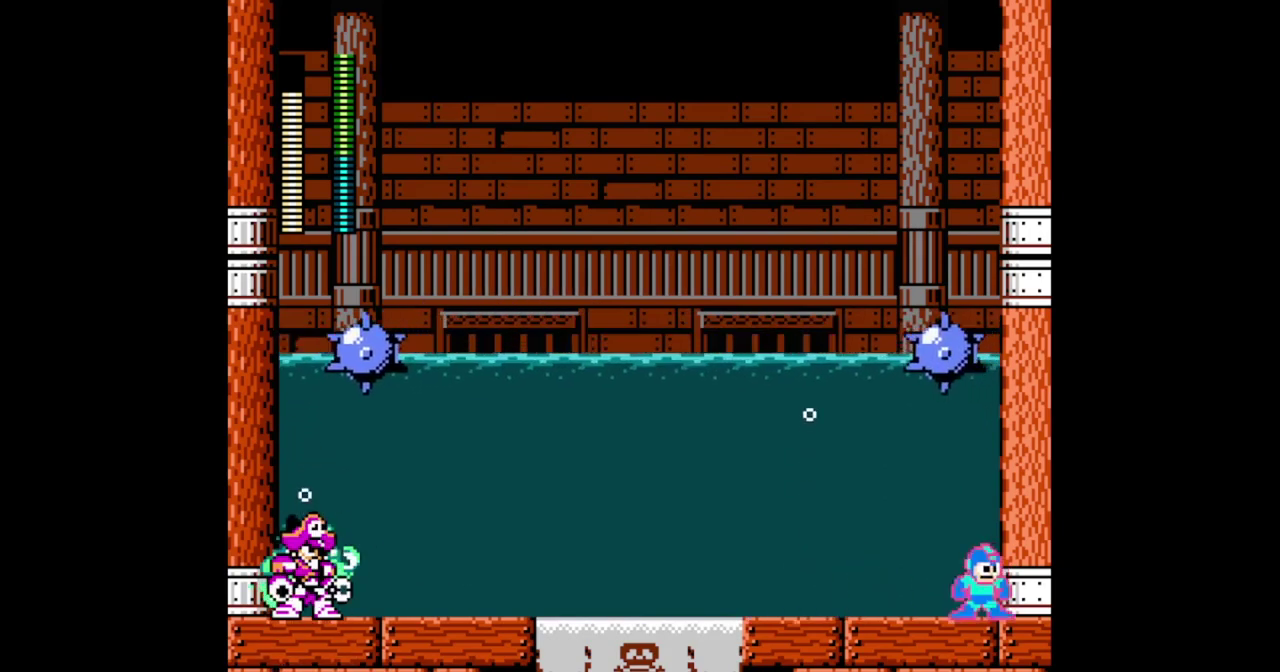
{"buttons": ["B", "DPAD_RIGHT"], "events": [[33, "DPAD_LEFT", "down"], [200, "B", "up"], [233, "DPAD_LEFT", "up"], [267, "B", "down"], [300, "DPAD_RIGHT", "down"]]}
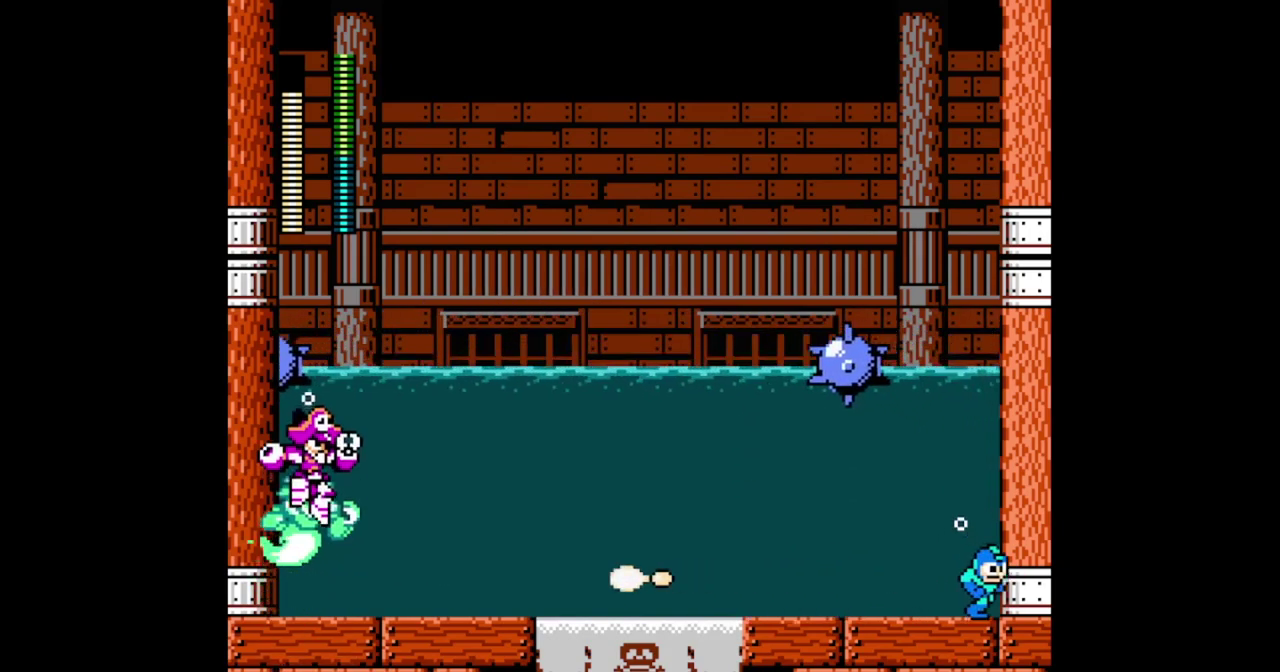
{"buttons": ["B", "DPAD_RIGHT"], "events": []}